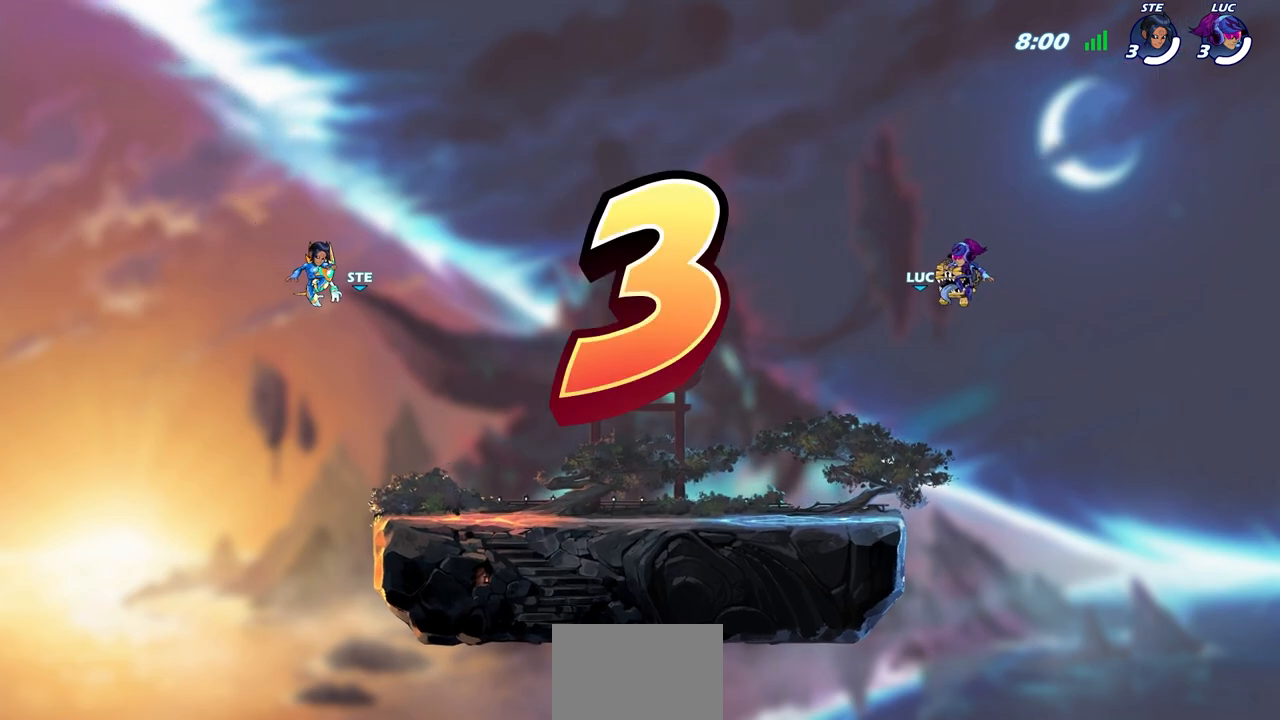
Gameplay with a controller (PlayStation layout); each line is a JSON object with the inputs held at the frame after it. "events" lists button and stick changes between this image and that frame as [ms after this image, input, new state], when the widget could be followed in between.
{"buttons": ["SELECT"], "left_stick": "center", "right_stick": "center", "events": [[417, "SELECT", "down"]]}
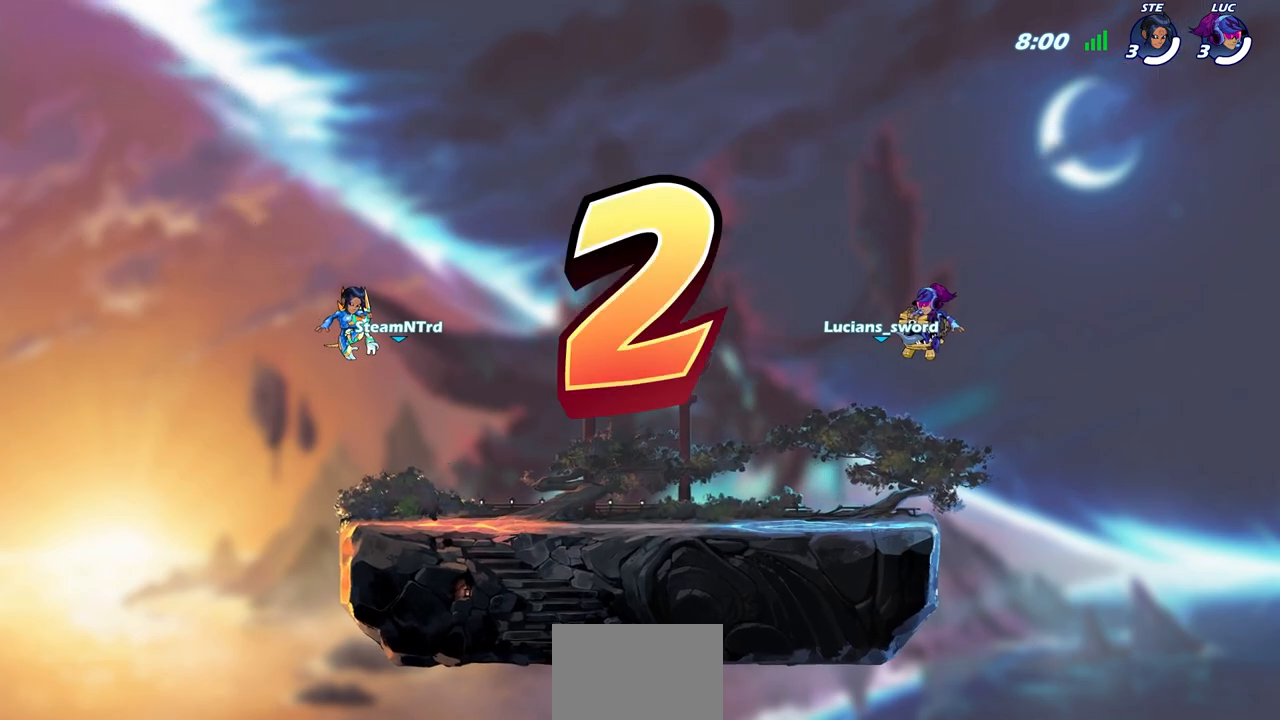
{"buttons": ["SELECT"], "left_stick": "center", "right_stick": "center", "events": []}
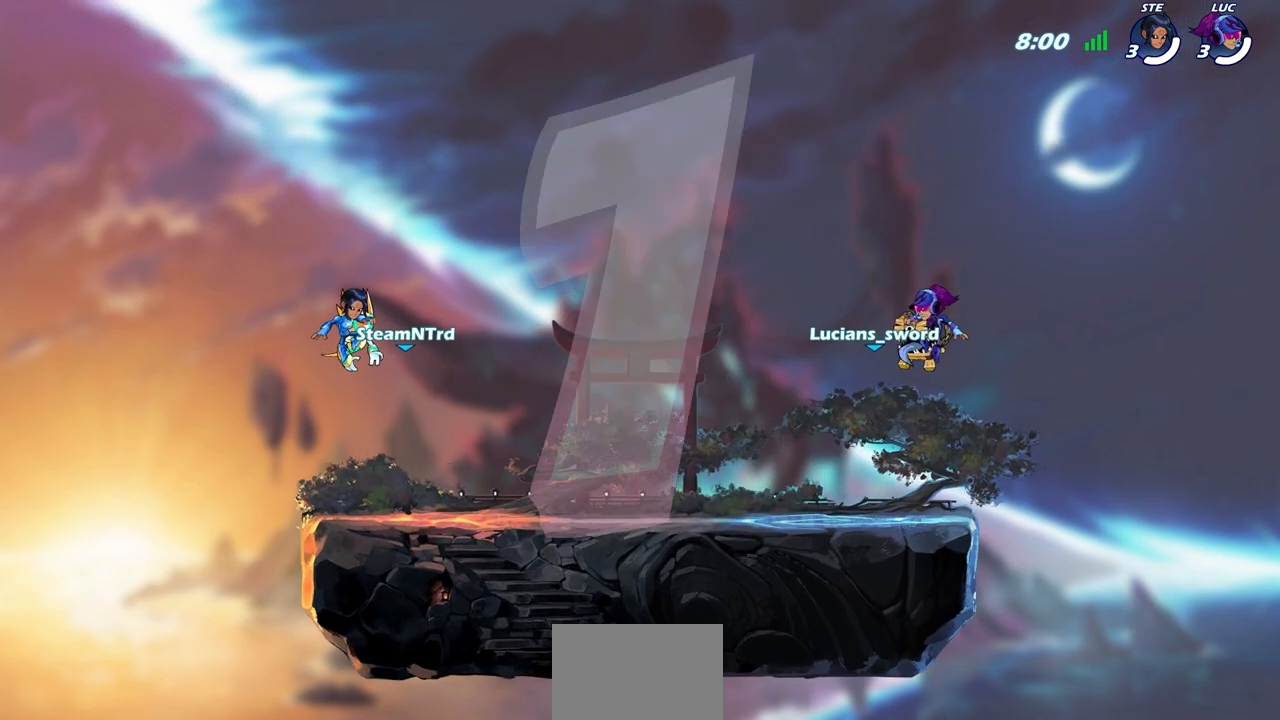
{"buttons": ["SELECT"], "left_stick": "center", "right_stick": "center", "events": []}
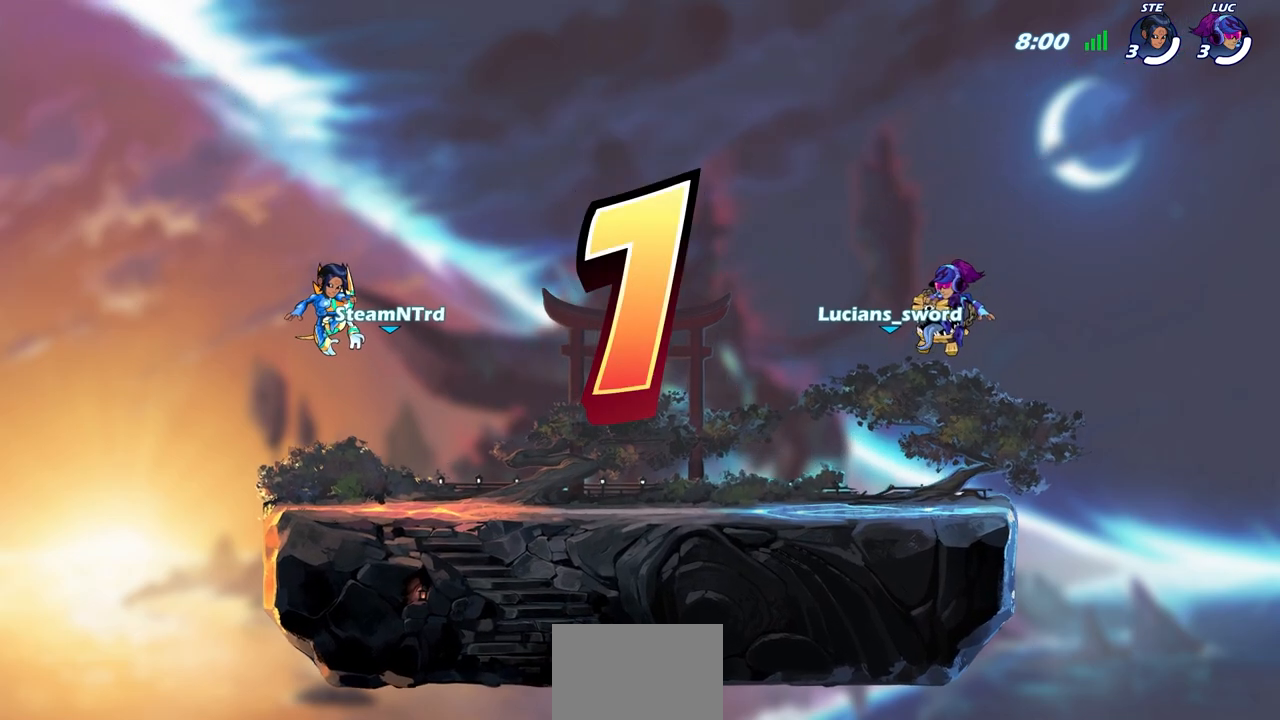
{"buttons": ["SELECT"], "left_stick": "center", "right_stick": "center", "events": []}
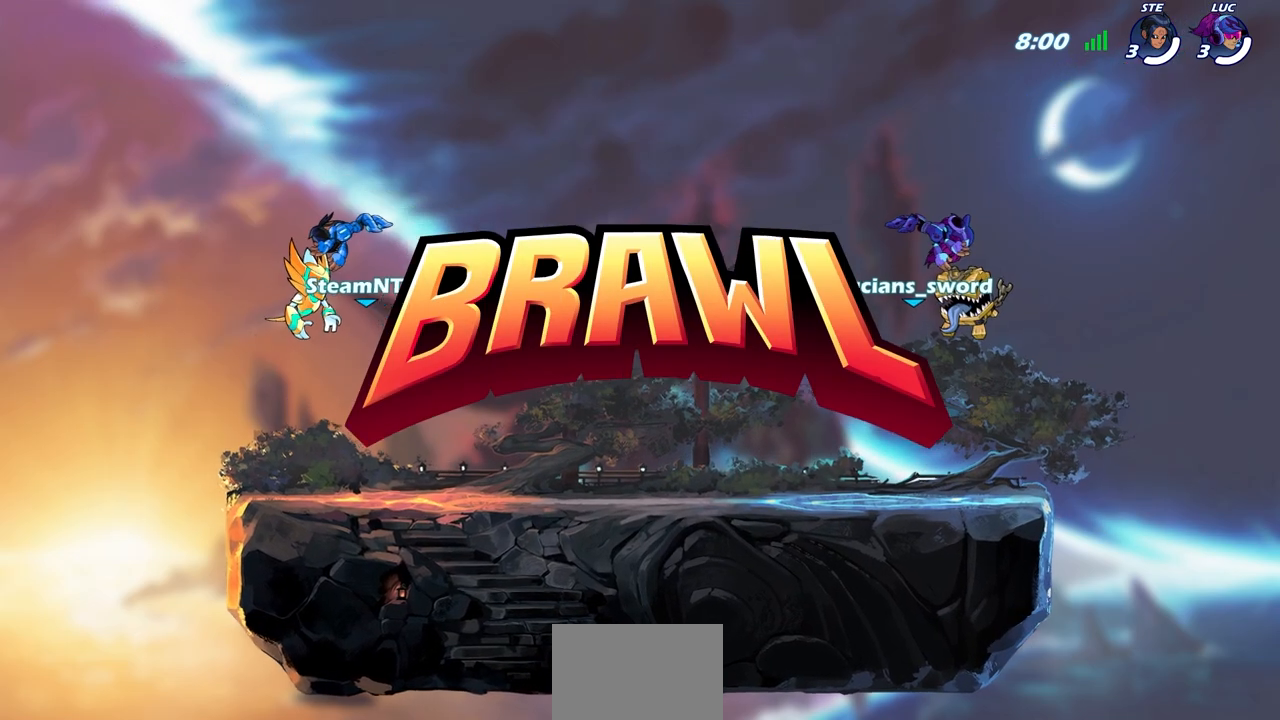
{"buttons": ["SELECT"], "left_stick": "center", "right_stick": "center", "events": []}
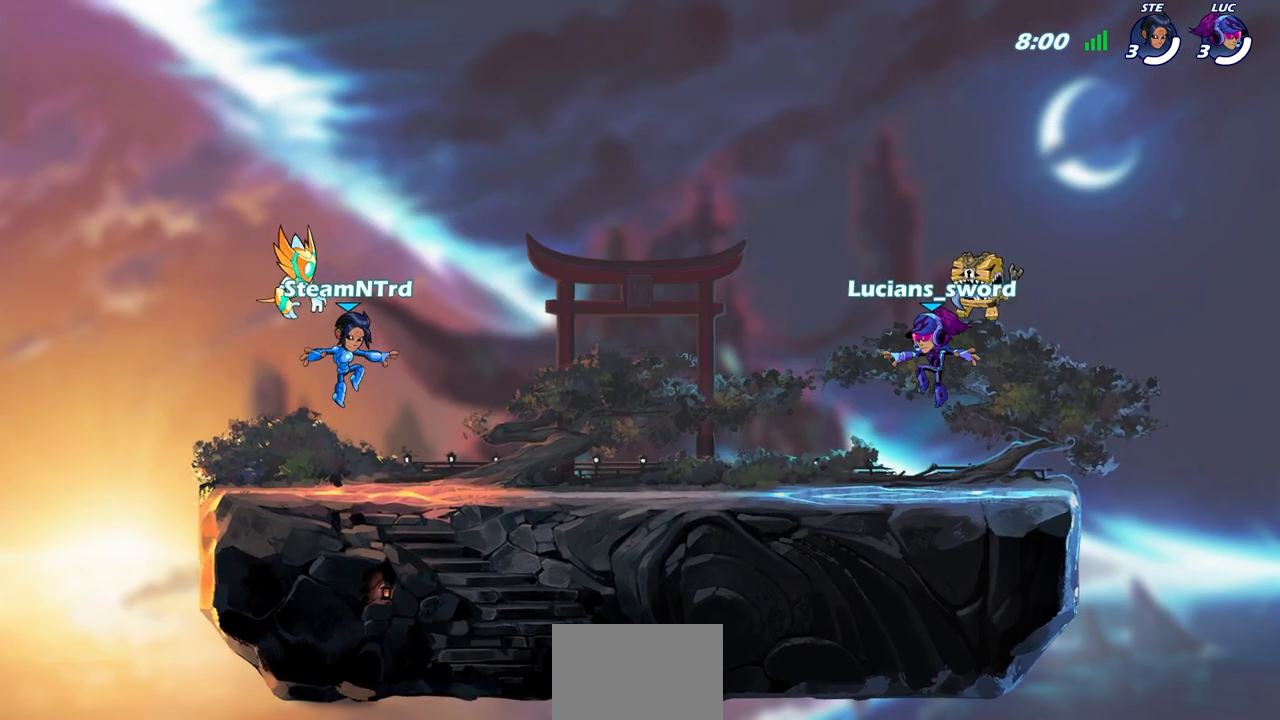
{"buttons": ["SELECT"], "left_stick": "center", "right_stick": "down-right", "events": [[450, "right_stick", "down-right"]]}
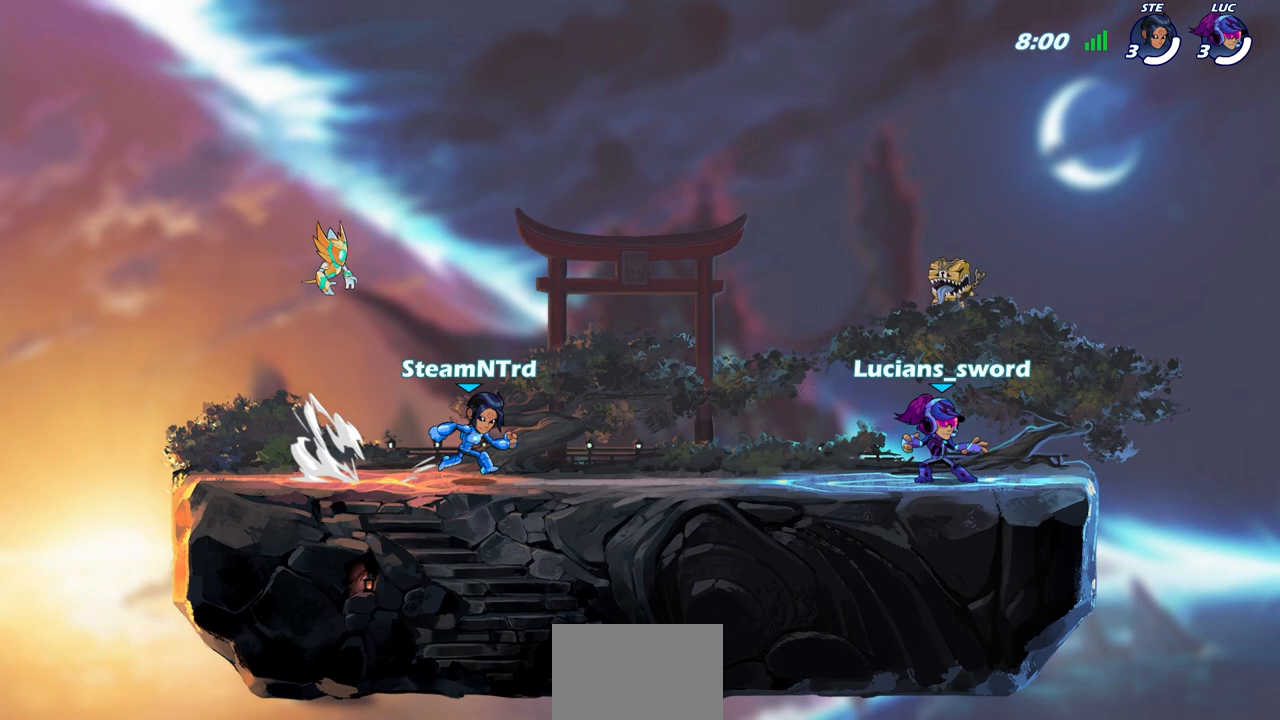
{"buttons": ["SELECT"], "left_stick": "center", "right_stick": "down-right", "events": []}
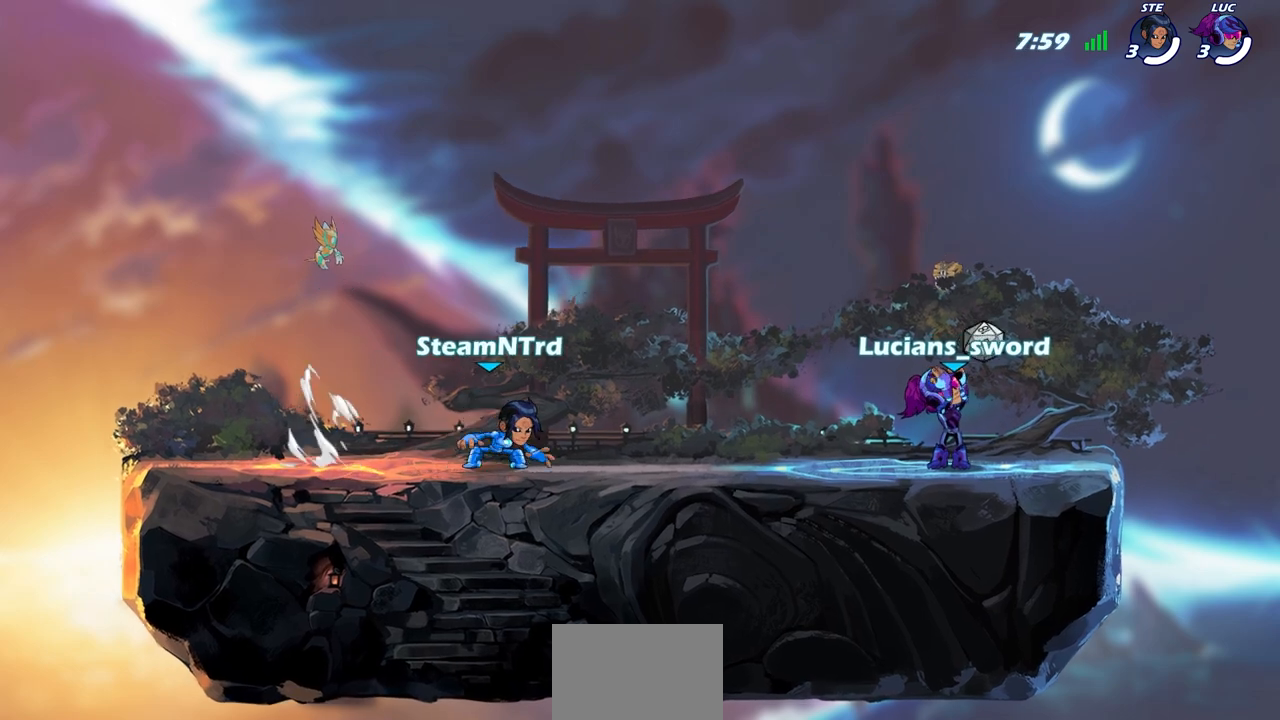
{"buttons": [], "left_stick": "center", "right_stick": "down-right", "events": [[67, "SELECT", "up"]]}
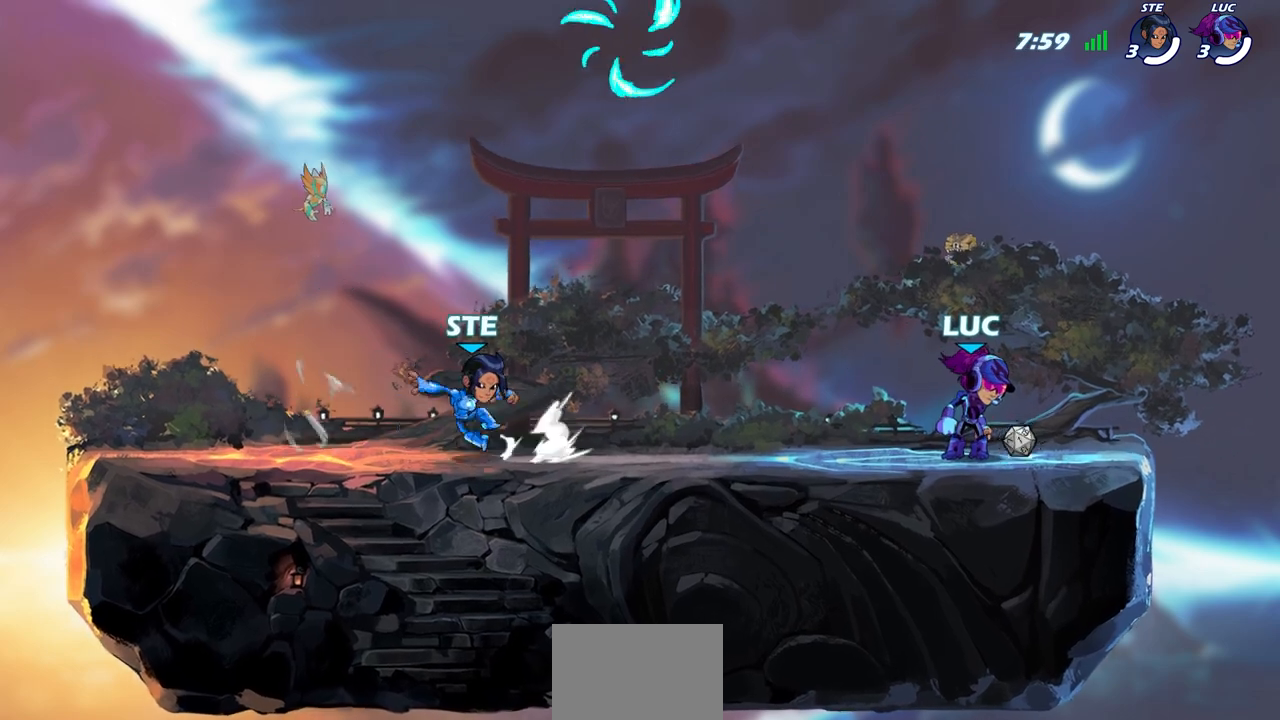
{"buttons": [], "left_stick": "center", "right_stick": "down-right", "events": []}
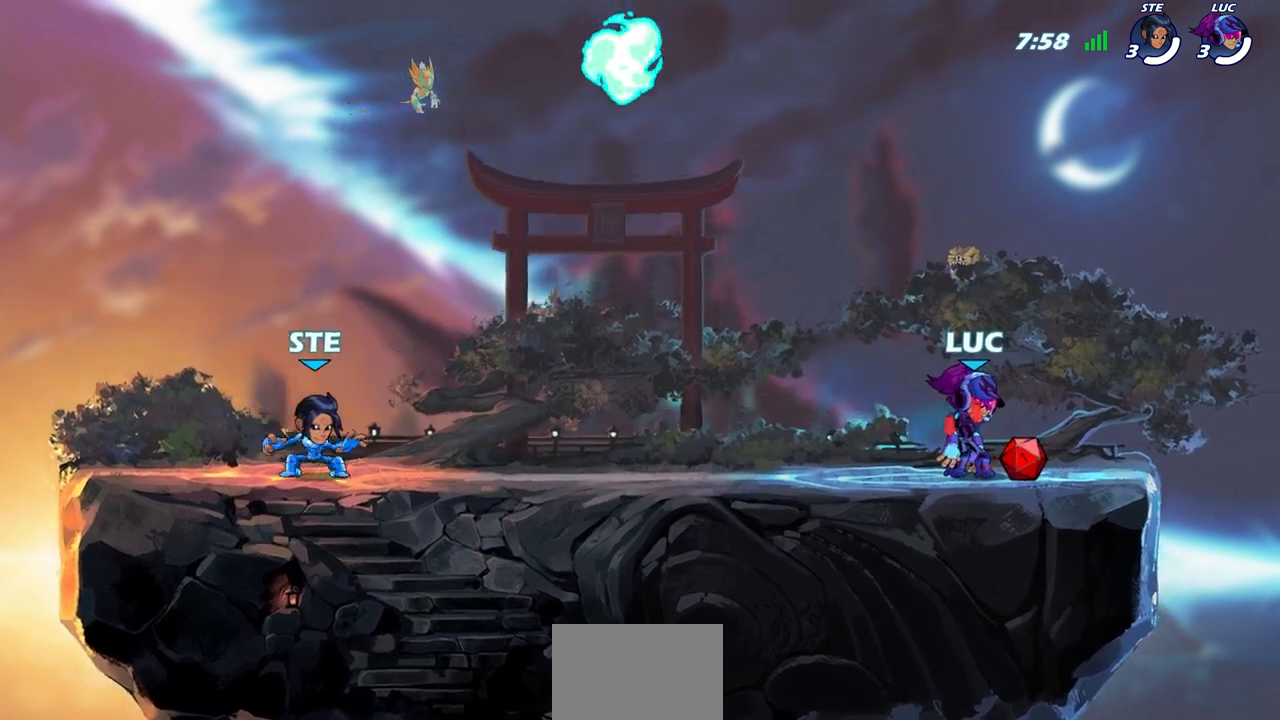
{"buttons": [], "left_stick": "center", "right_stick": "down-right", "events": []}
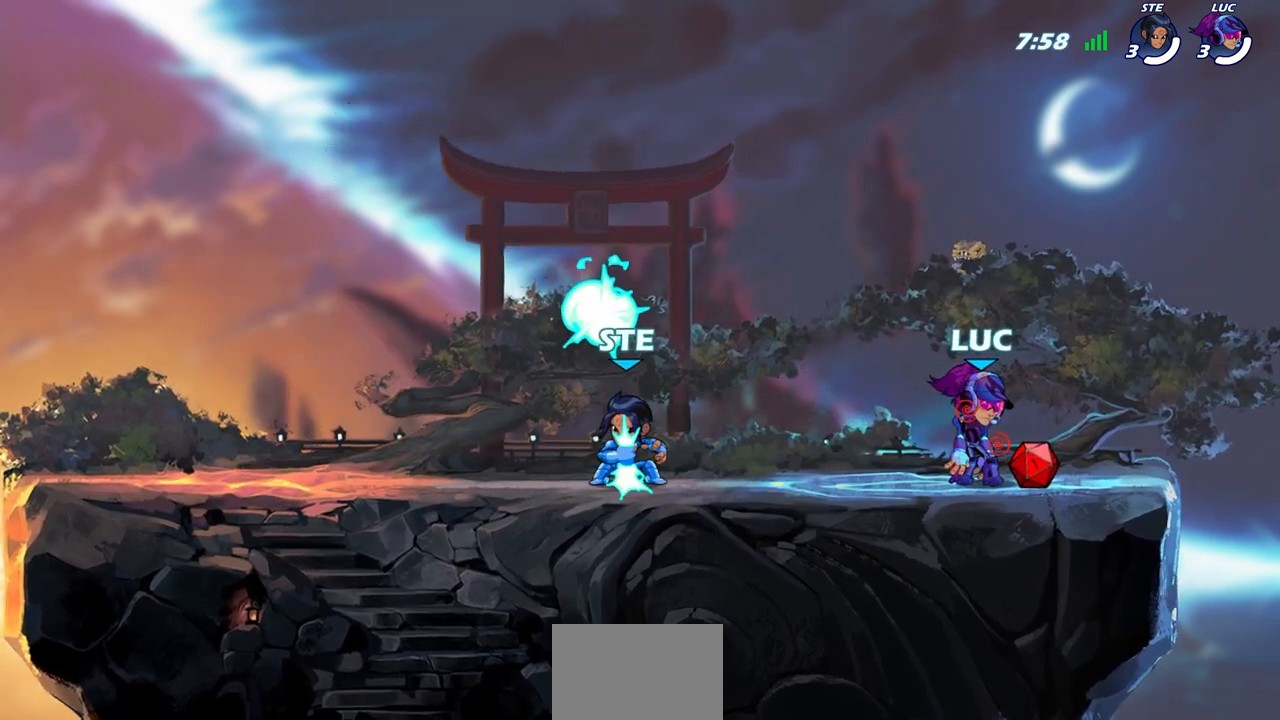
{"buttons": [], "left_stick": "center", "right_stick": "down-right", "events": []}
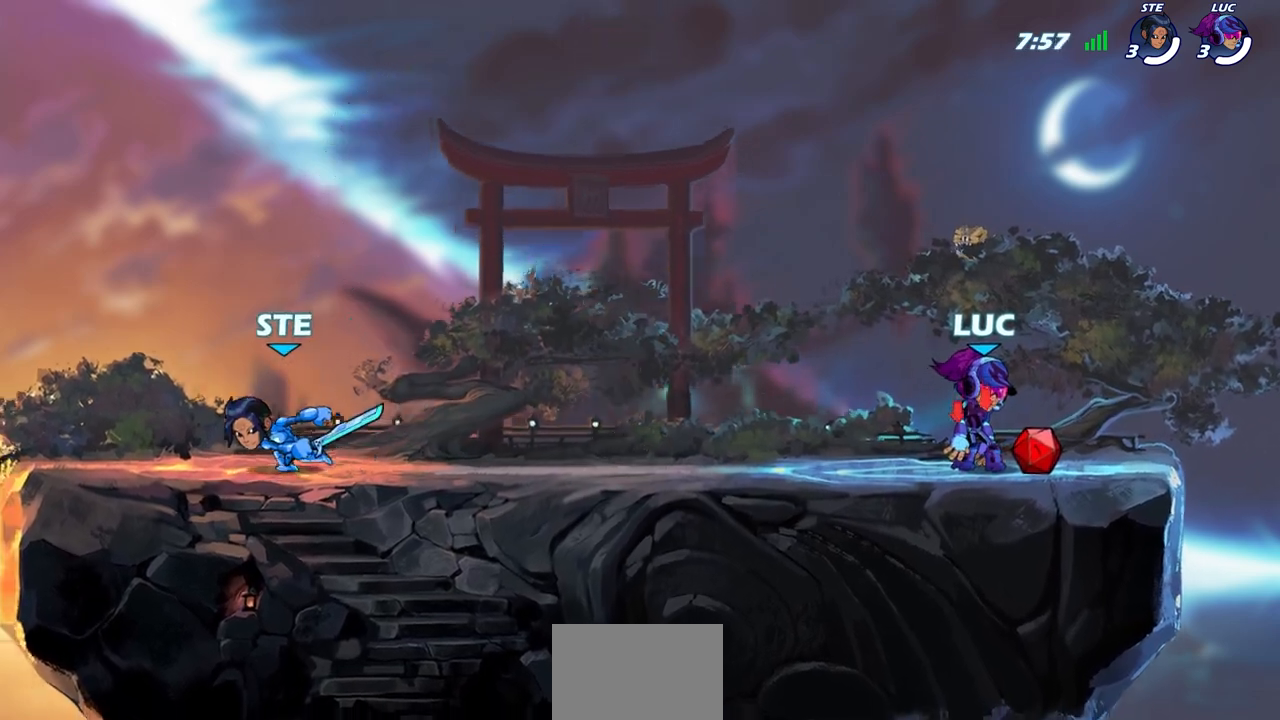
{"buttons": [], "left_stick": "center", "right_stick": "center", "events": [[483, "right_stick", "center"]]}
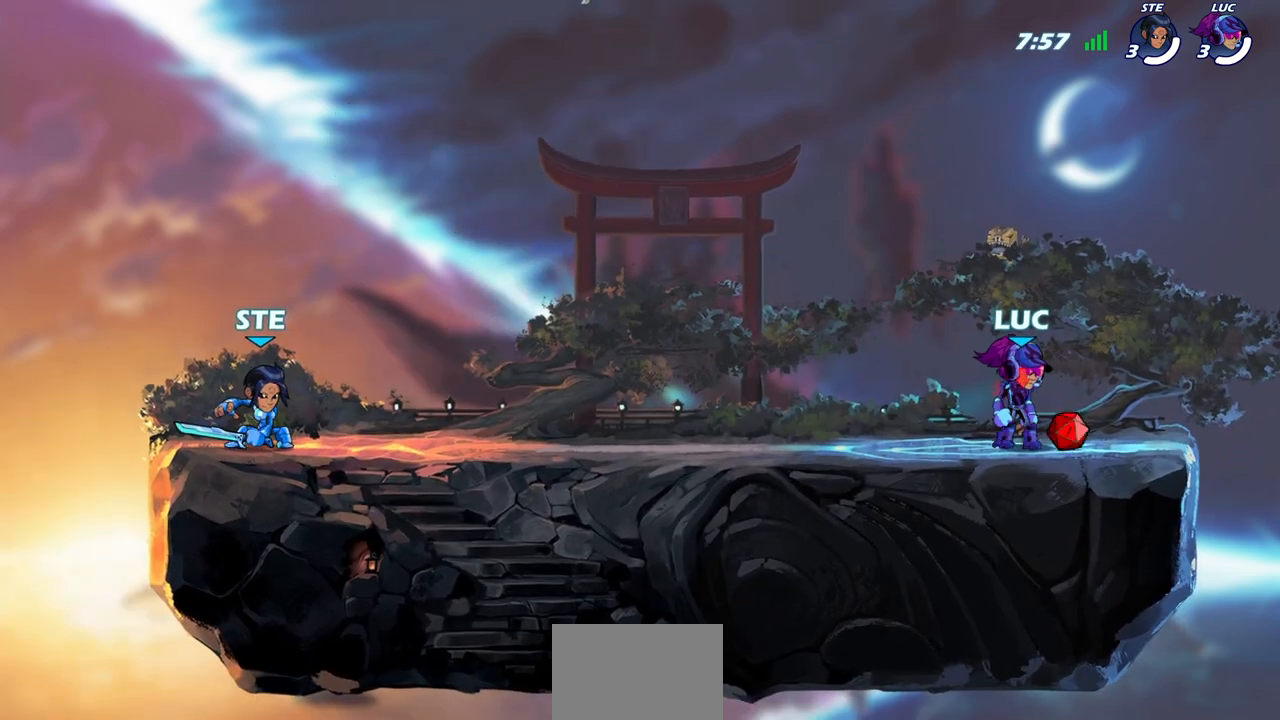
{"buttons": ["R2"], "left_stick": "left", "right_stick": "center", "events": [[133, "left_stick", "up-left"], [250, "left_stick", "left"], [500, "R2", "down"]]}
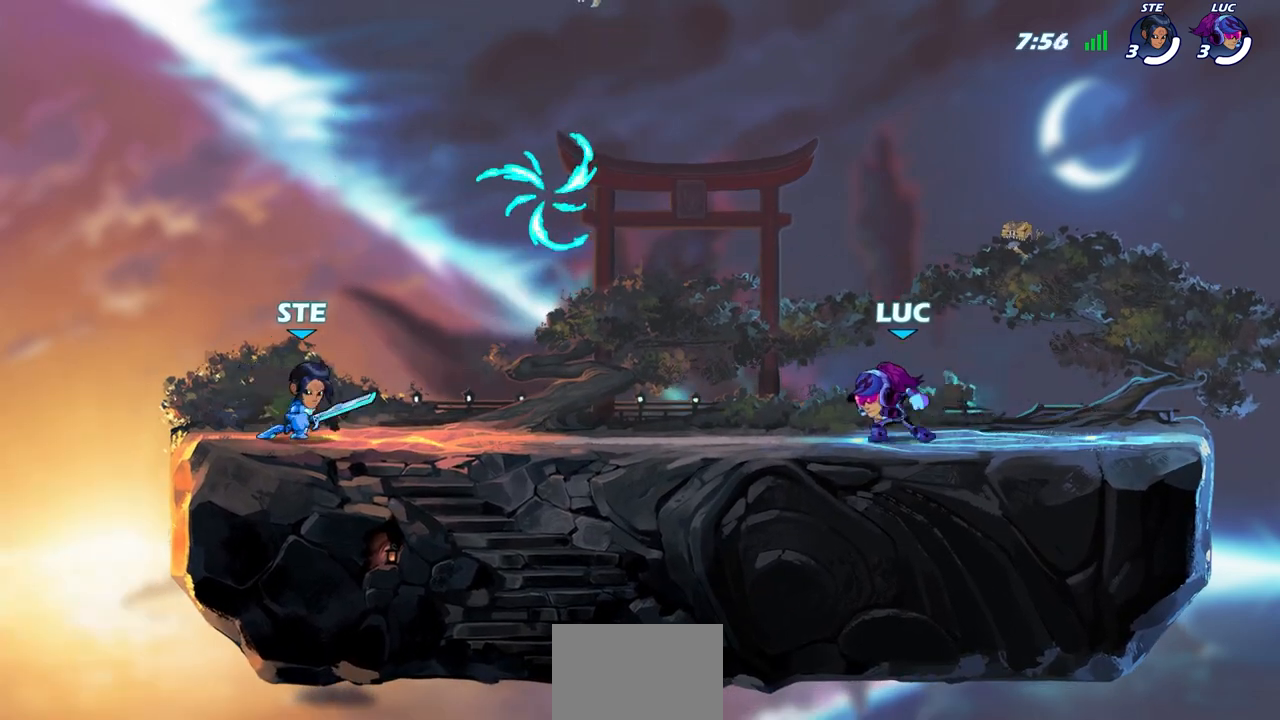
{"buttons": ["CROSS"], "left_stick": "right", "right_stick": "center", "events": [[33, "CROSS", "down"], [133, "left_stick", "down-left"], [150, "CROSS", "up"], [183, "R2", "up"], [367, "left_stick", "down-right"], [433, "CROSS", "down"], [433, "left_stick", "right"]]}
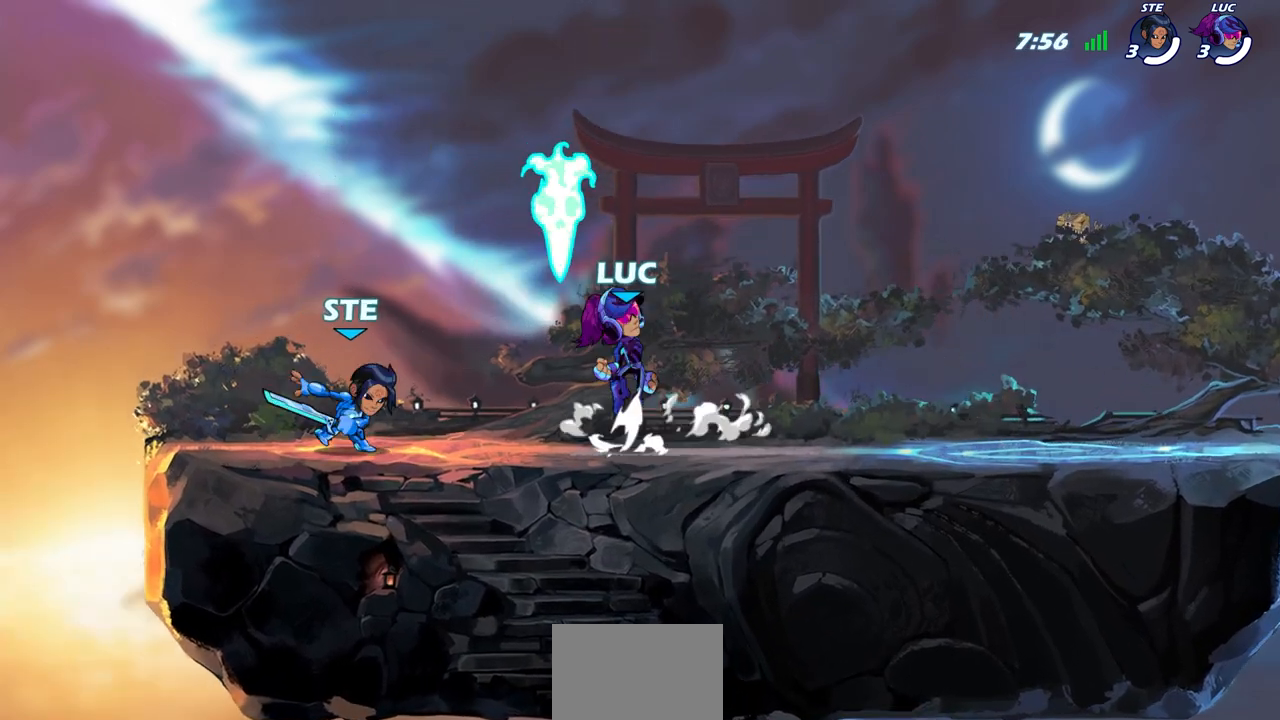
{"buttons": [], "left_stick": "right", "right_stick": "center", "events": [[50, "CROSS", "up"], [83, "R1", "down"], [217, "R1", "up"]]}
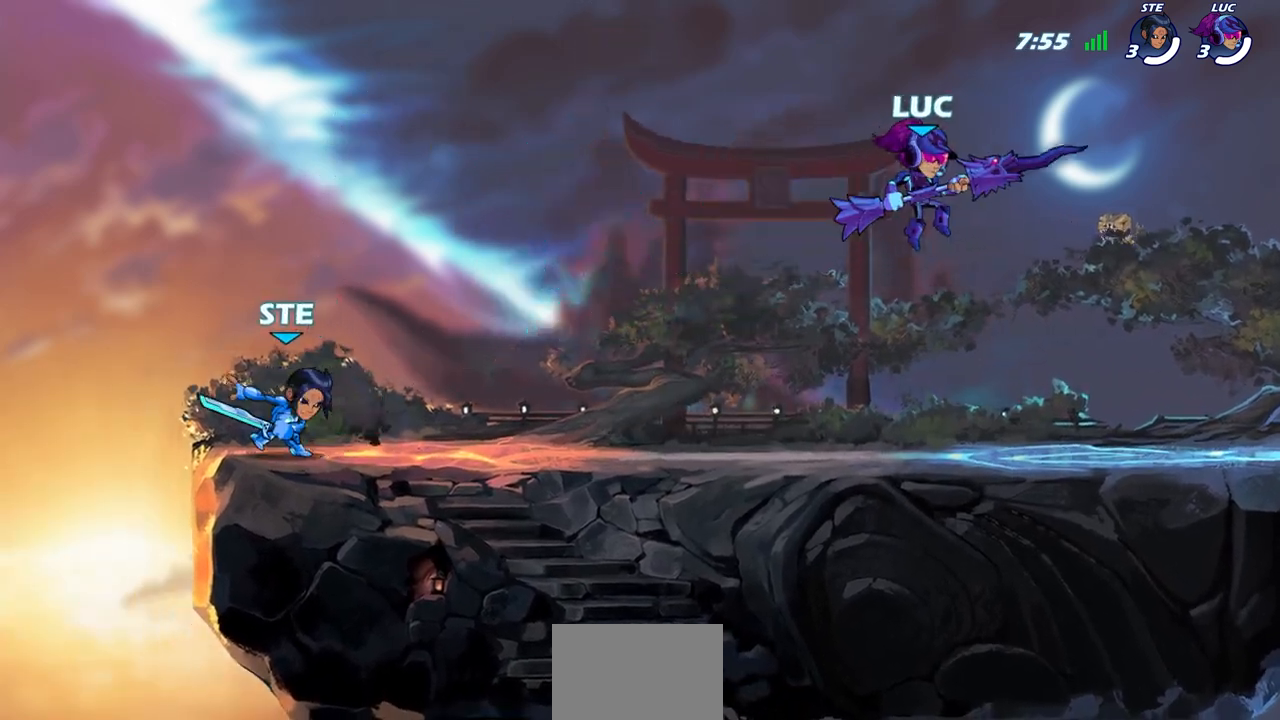
{"buttons": ["SELECT"], "left_stick": "center", "right_stick": "center", "events": [[283, "left_stick", "center"], [433, "SELECT", "down"]]}
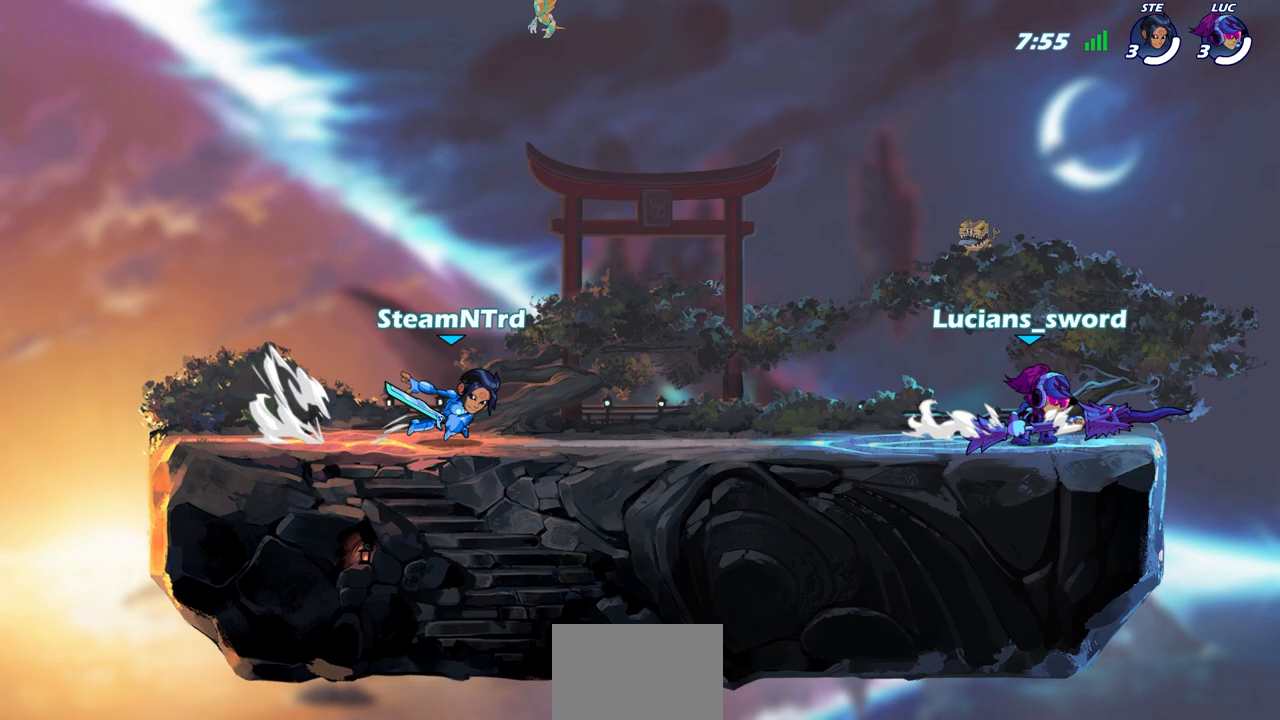
{"buttons": ["SELECT"], "left_stick": "center", "right_stick": "center", "events": []}
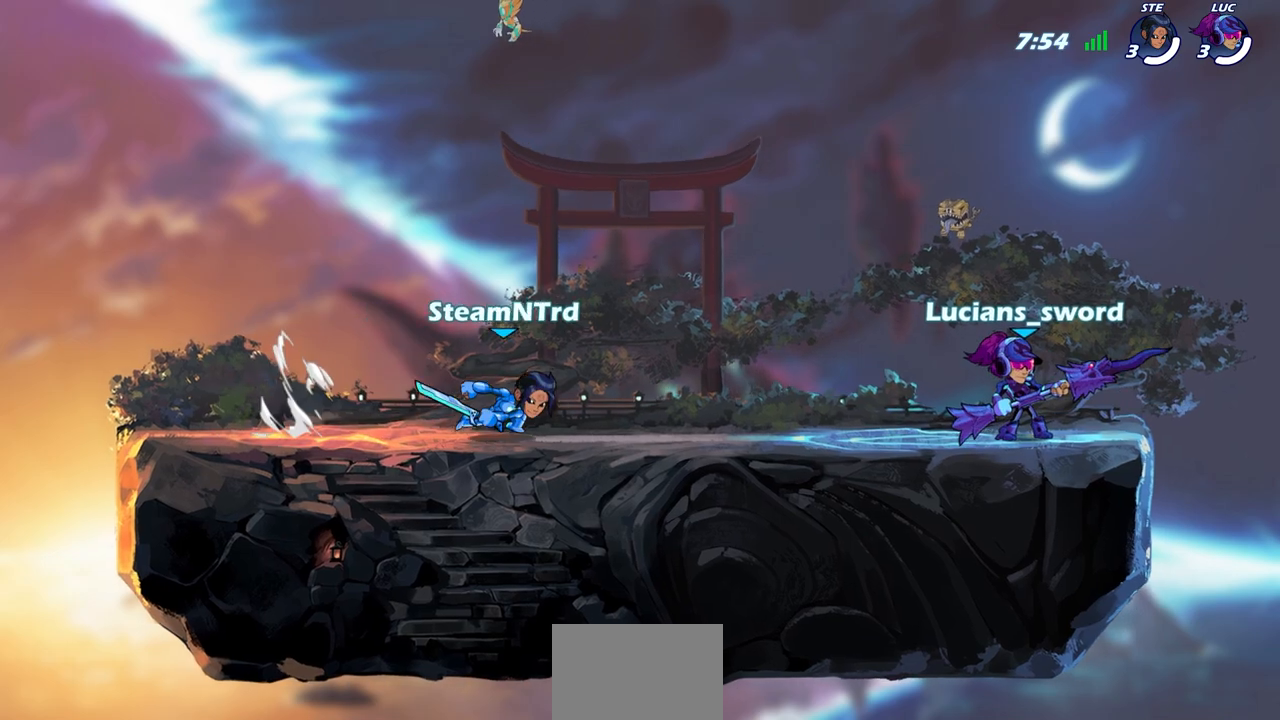
{"buttons": ["SQUARE"], "left_stick": "left", "right_stick": "center", "events": [[100, "SELECT", "up"], [100, "left_stick", "left"], [333, "R2", "down"], [400, "SQUARE", "down"], [500, "R2", "up"]]}
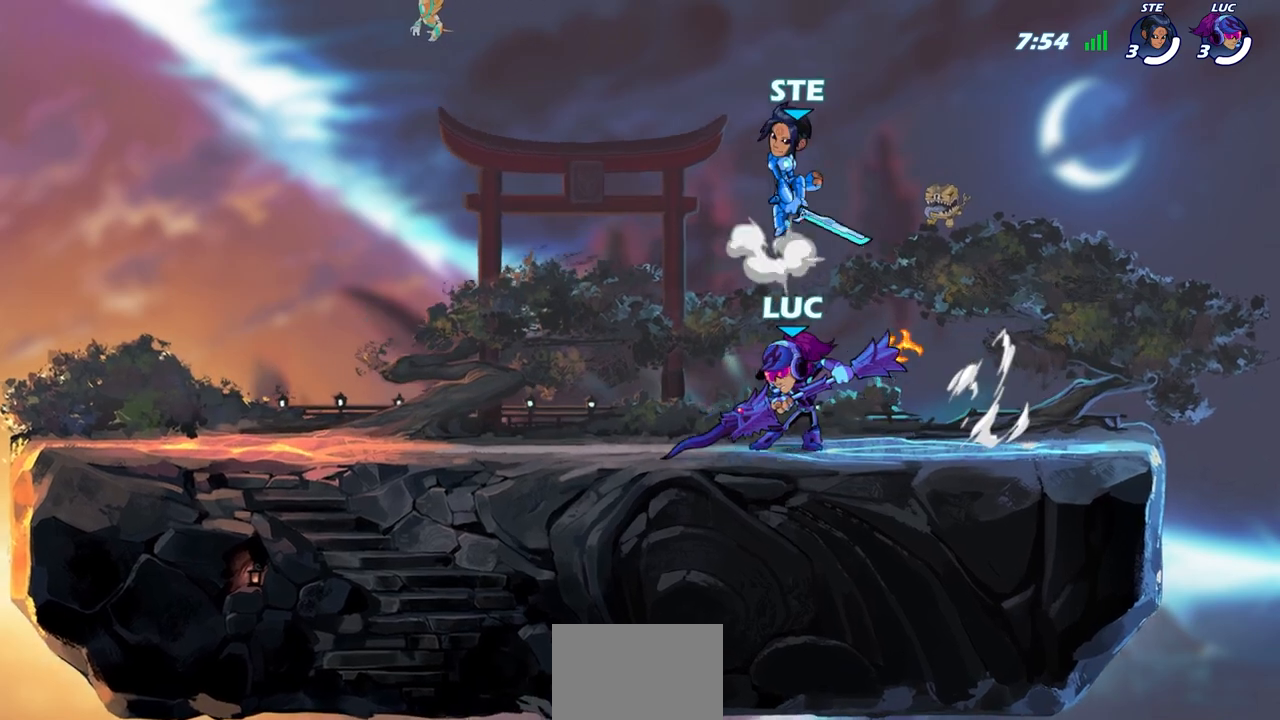
{"buttons": ["CROSS"], "left_stick": "left", "right_stick": "center", "events": [[50, "SQUARE", "up"], [483, "CROSS", "down"]]}
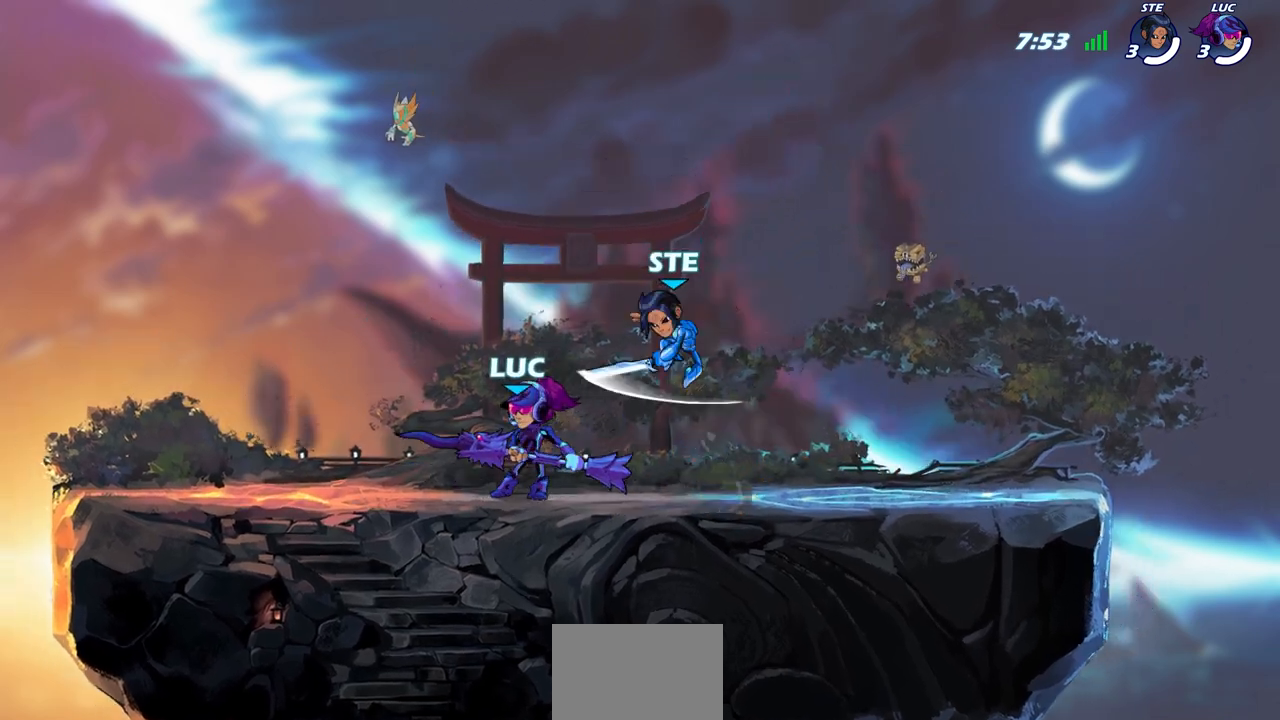
{"buttons": ["SELECT"], "left_stick": "center", "right_stick": "center", "events": [[67, "R2", "down"], [117, "left_stick", "up"], [250, "CROSS", "up"], [267, "left_stick", "center"], [333, "SELECT", "down"], [383, "R2", "up"]]}
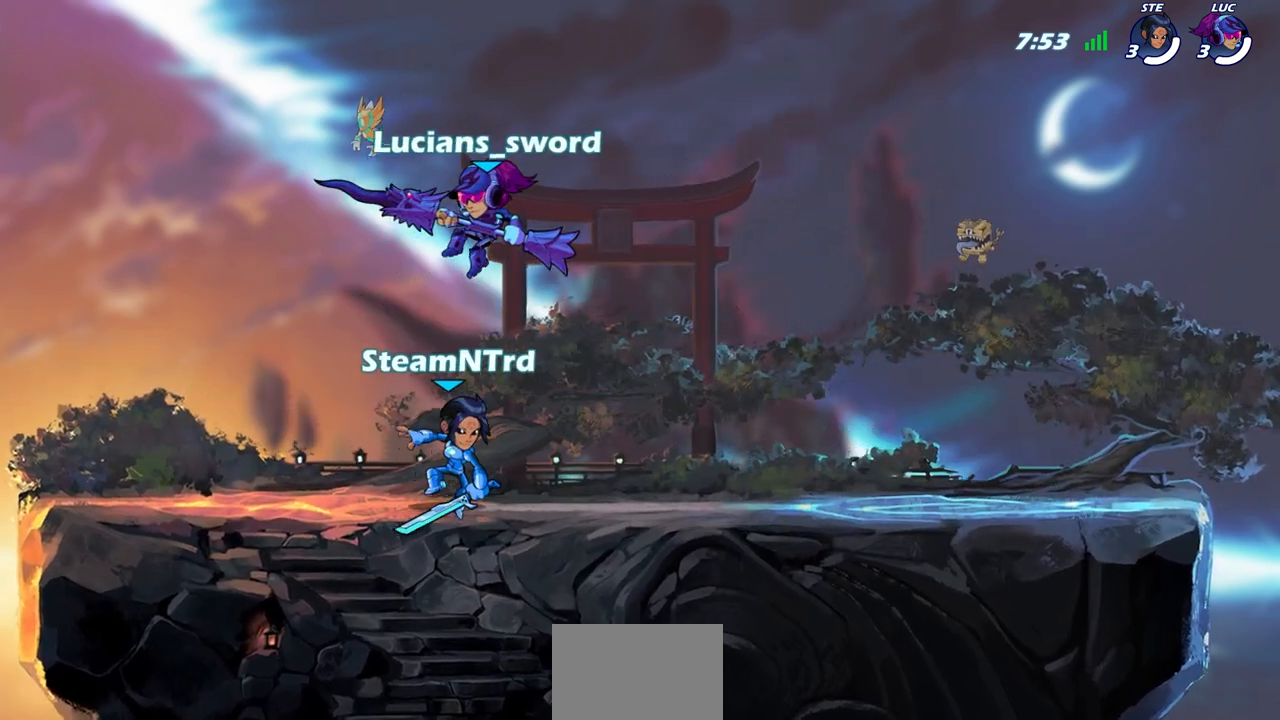
{"buttons": ["SELECT"], "left_stick": "center", "right_stick": "center", "events": [[217, "CROSS", "down"], [433, "CROSS", "up"]]}
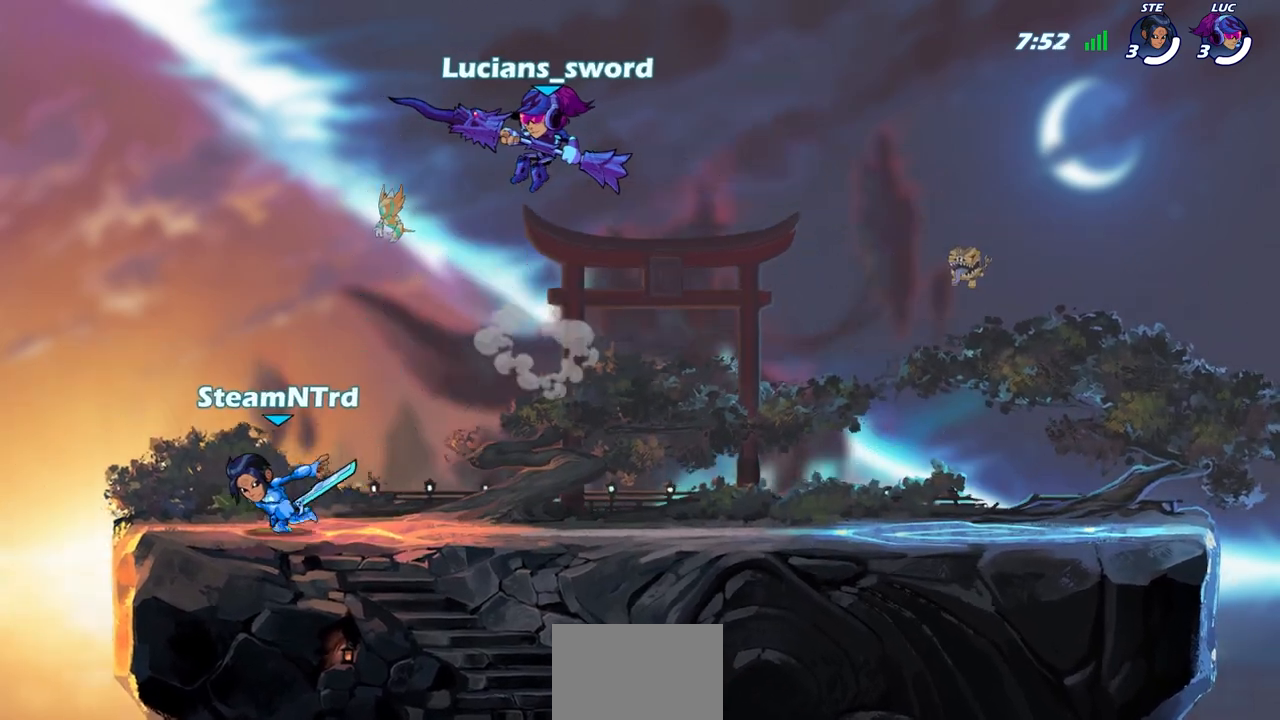
{"buttons": ["SQUARE"], "left_stick": "down", "right_stick": "center", "events": [[50, "SELECT", "up"], [50, "left_stick", "left"], [350, "left_stick", "down-left"], [433, "SQUARE", "down"], [450, "left_stick", "down"]]}
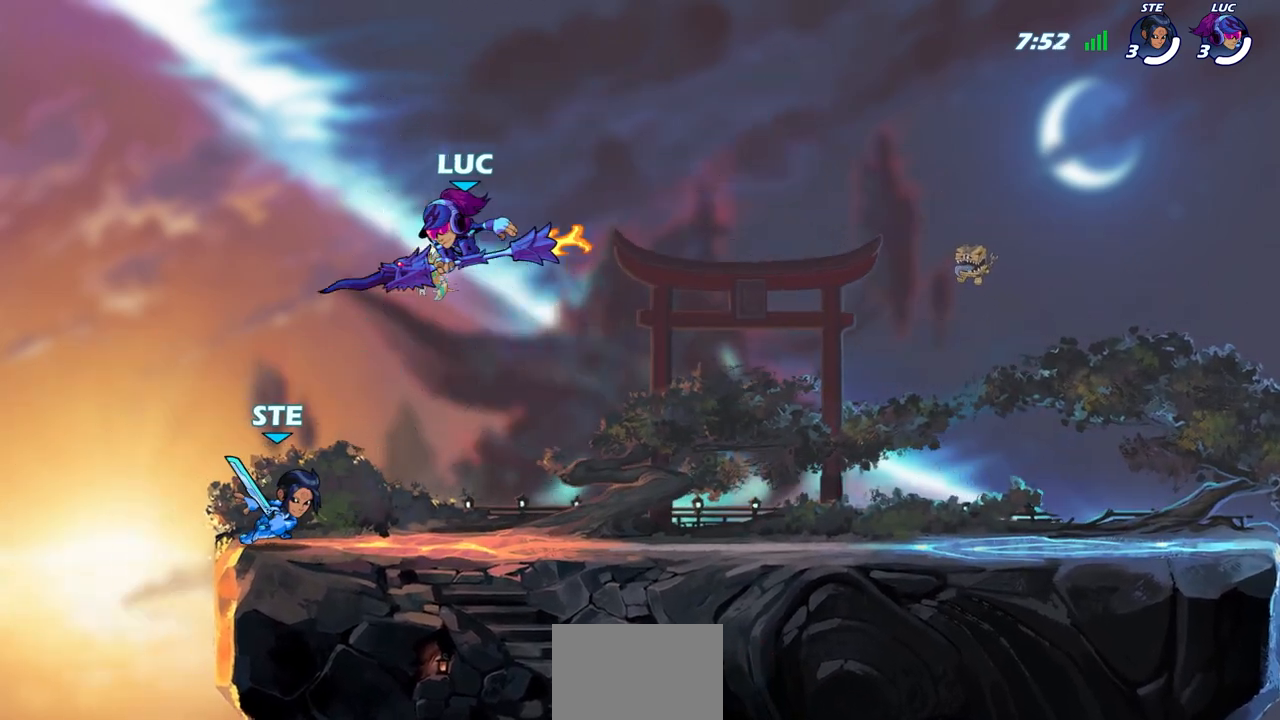
{"buttons": ["CROSS"], "left_stick": "right", "right_stick": "center", "events": [[50, "SQUARE", "up"], [167, "left_stick", "center"], [417, "left_stick", "right"], [467, "CROSS", "down"]]}
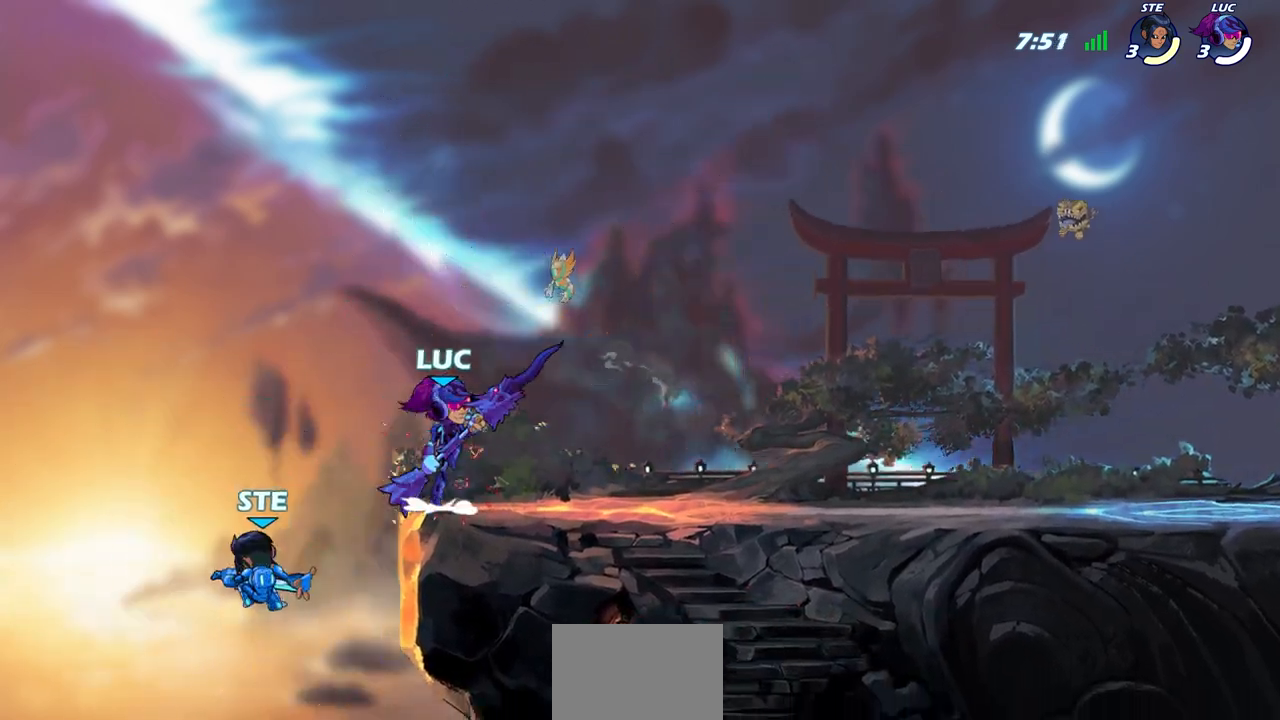
{"buttons": ["SELECT"], "left_stick": "right", "right_stick": "center", "events": [[117, "CROSS", "up"], [317, "SELECT", "down"]]}
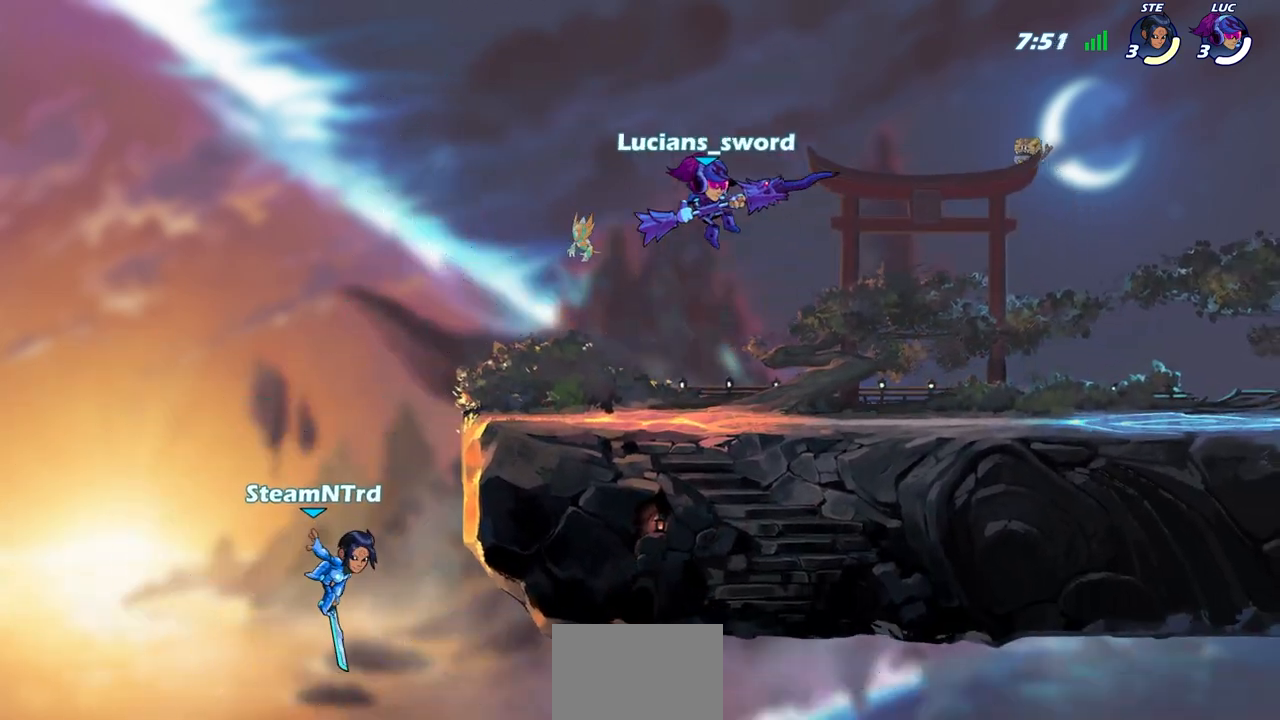
{"buttons": ["SELECT"], "left_stick": "center", "right_stick": "center", "events": [[183, "left_stick", "center"]]}
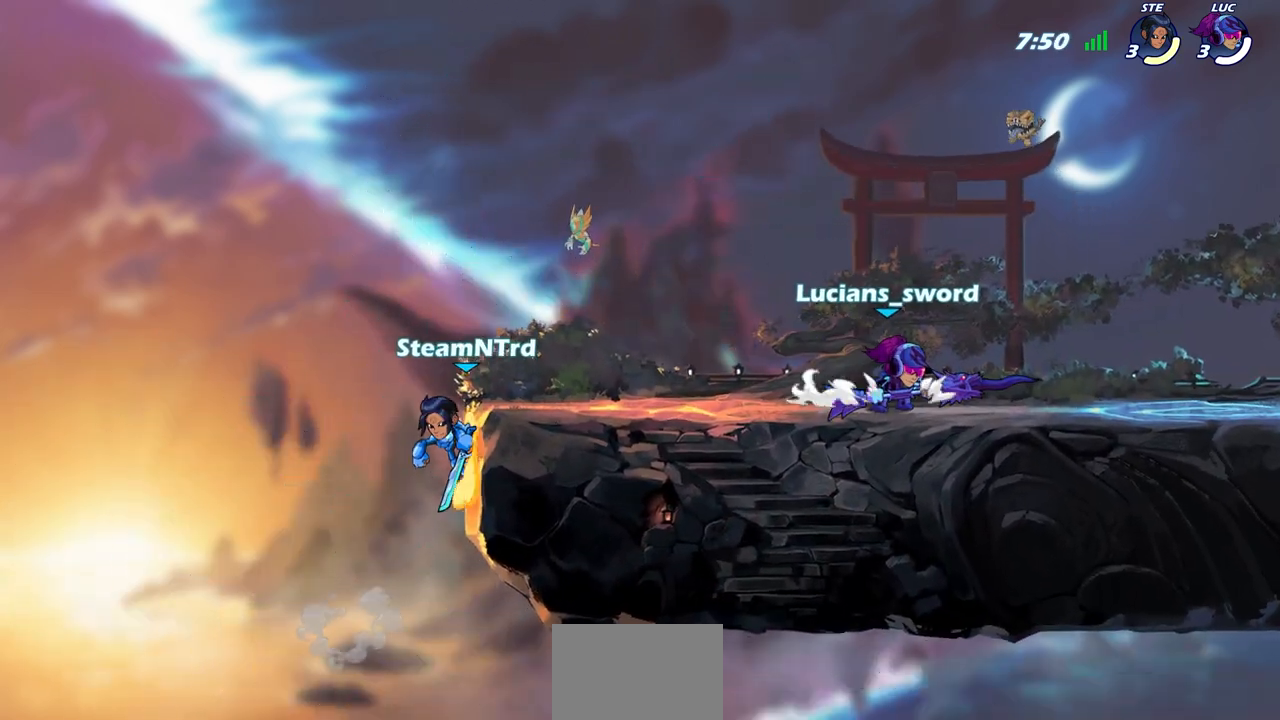
{"buttons": ["CROSS", "R2"], "left_stick": "up", "right_stick": "center", "events": [[133, "left_stick", "left"], [150, "SELECT", "up"], [367, "R2", "down"], [433, "CROSS", "down"], [450, "left_stick", "up"]]}
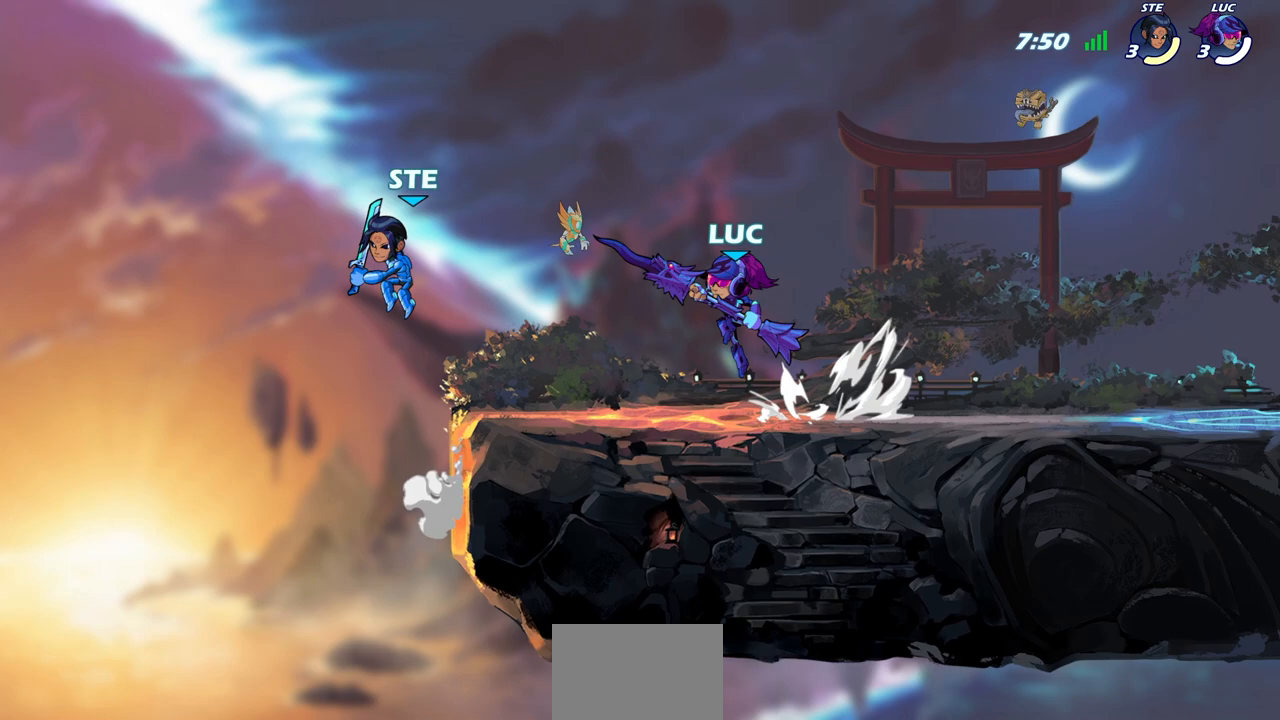
{"buttons": [], "left_stick": "right", "right_stick": "center", "events": [[17, "R2", "up"], [17, "SQUARE", "down"], [33, "left_stick", "center"], [50, "CROSS", "up"], [117, "SQUARE", "up"], [250, "left_stick", "right"]]}
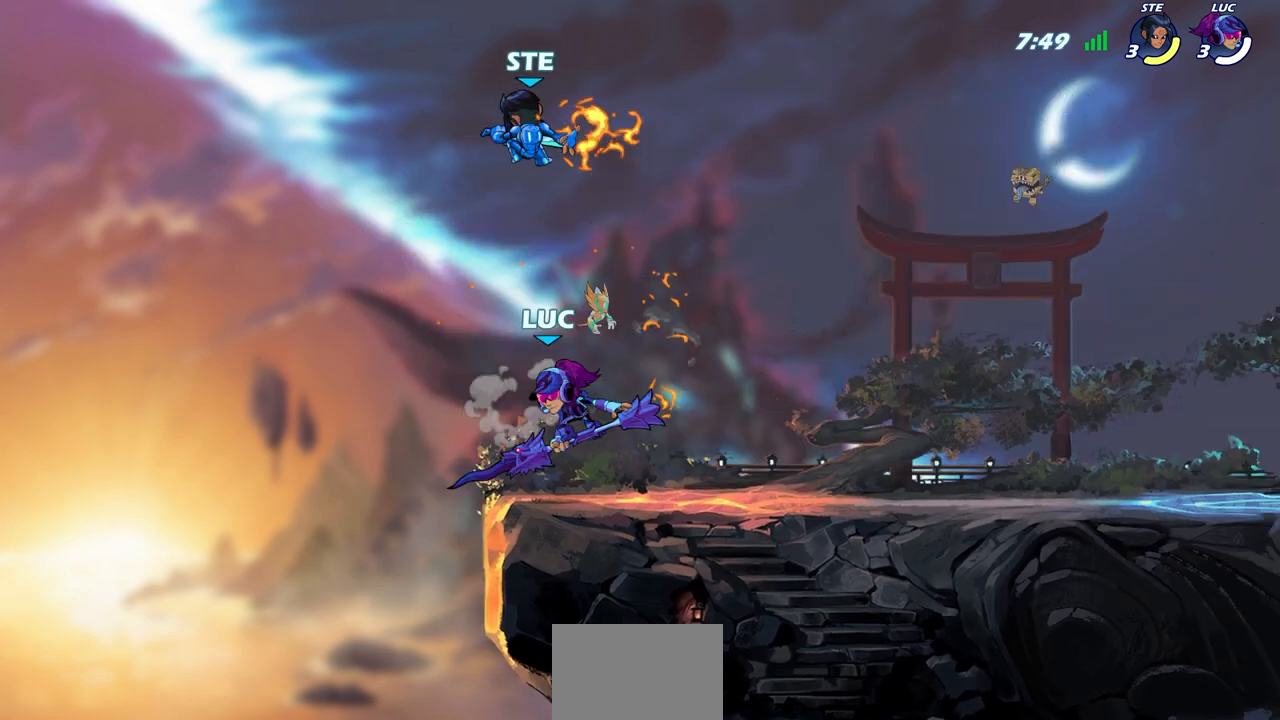
{"buttons": [], "left_stick": "right", "right_stick": "center", "events": [[167, "CROSS", "down"], [317, "CROSS", "up"]]}
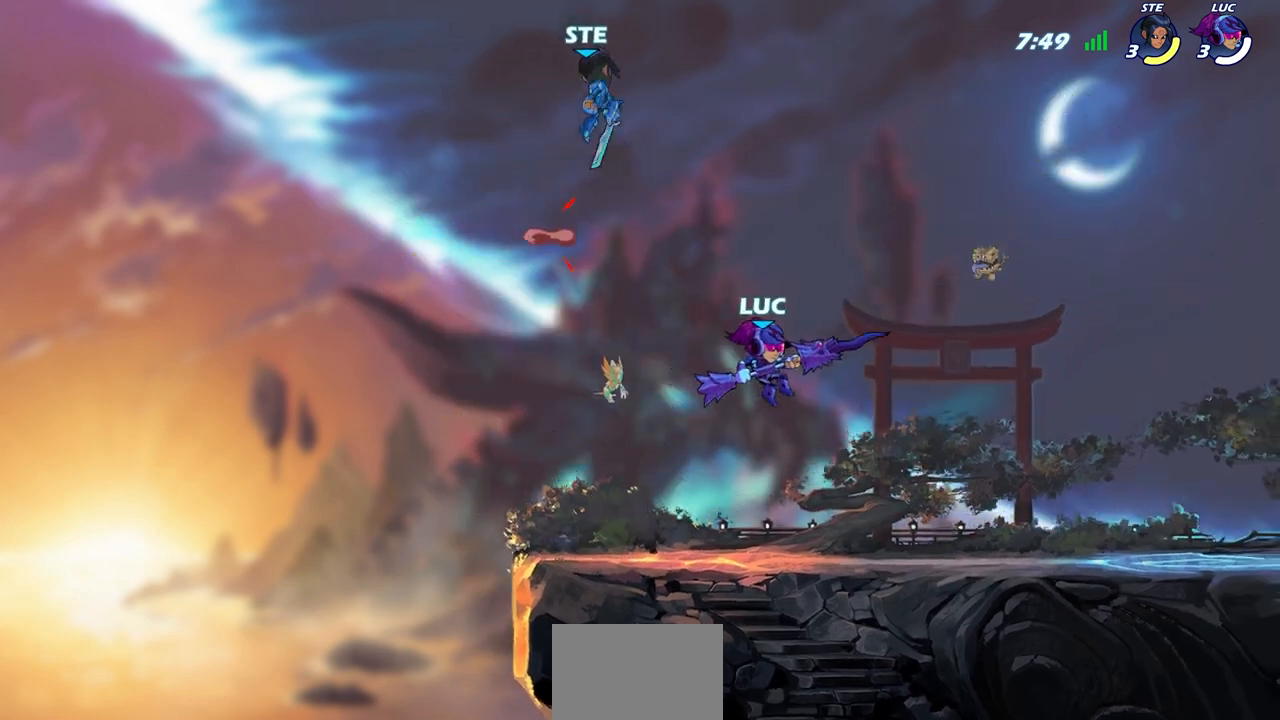
{"buttons": [], "left_stick": "left", "right_stick": "center", "events": [[50, "left_stick", "up-left"], [167, "CIRCLE", "down"], [167, "R2", "down"], [167, "left_stick", "center"], [233, "CIRCLE", "up"], [233, "R2", "up"], [433, "left_stick", "left"]]}